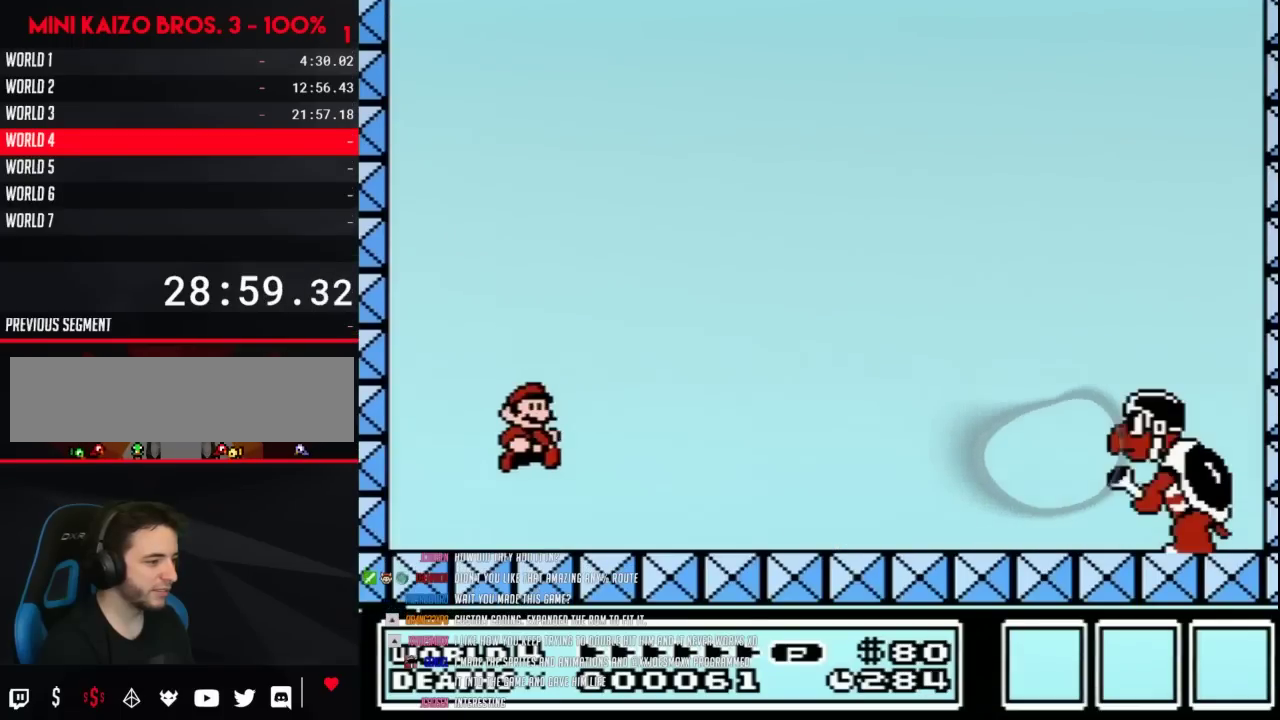
Gameplay with a controller (Nintendo layout); each line is a JSON object with the inputs held at the frame after it. "events" lists button and stick changes between this image and that frame as [ms after this image, input, new state], when the widget could be followed in between. Not read: L3 R3.
{"buttons": ["A", "B", "DPAD_RIGHT"], "events": [[417, "A", "down"]]}
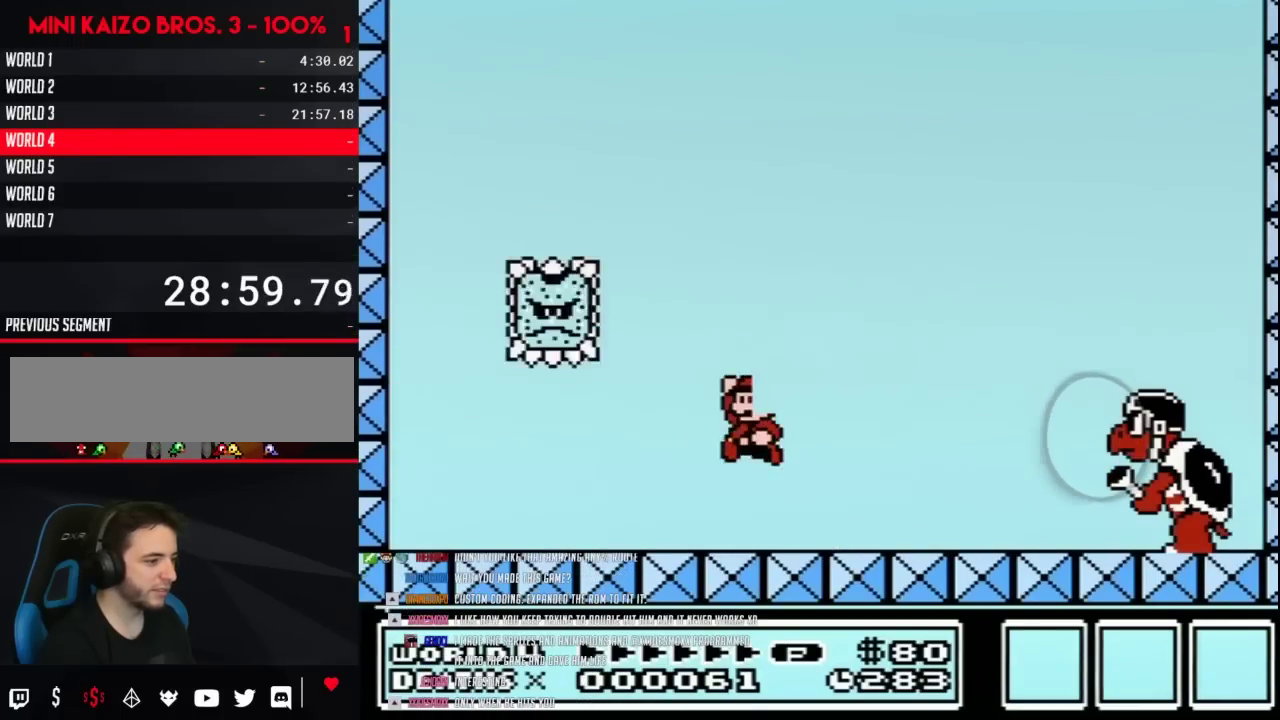
{"buttons": ["B", "DPAD_RIGHT"], "events": [[50, "DPAD_RIGHT", "up"], [83, "DPAD_LEFT", "down"], [317, "A", "up"], [433, "DPAD_LEFT", "up"], [433, "DPAD_RIGHT", "down"]]}
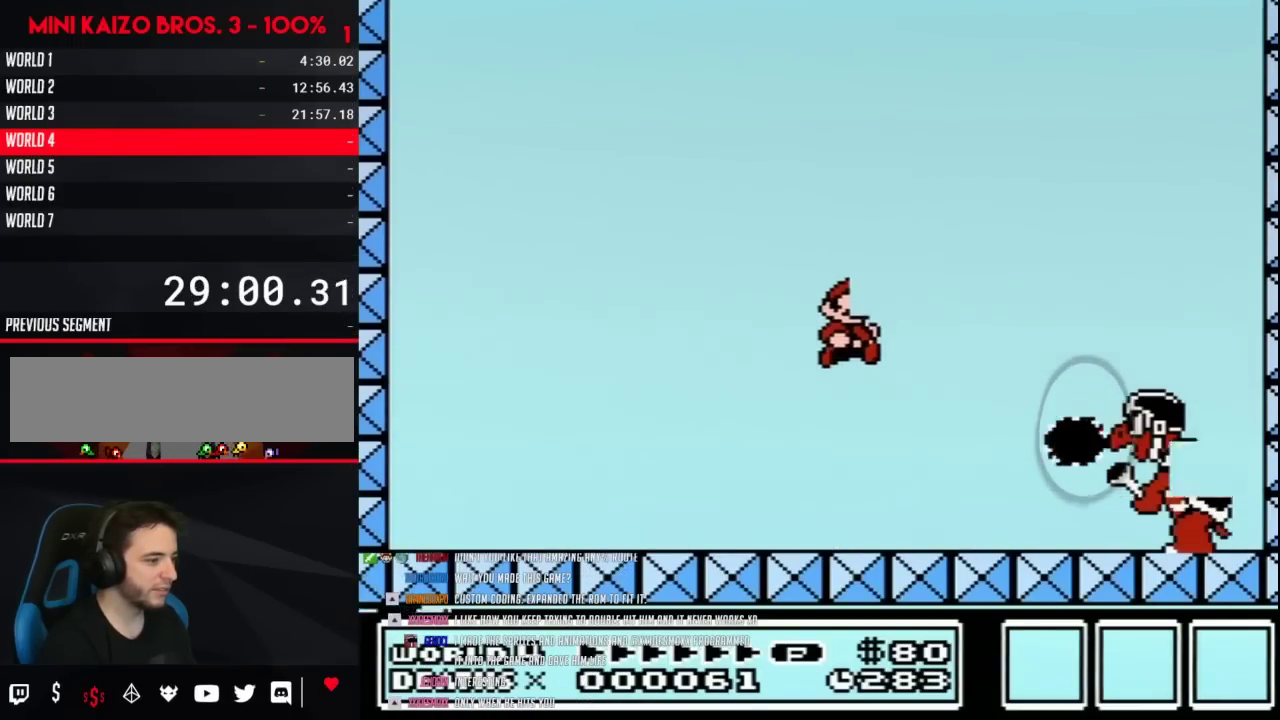
{"buttons": ["B", "DPAD_DOWN"], "events": [[83, "DPAD_RIGHT", "up"], [150, "DPAD_LEFT", "down"], [400, "DPAD_LEFT", "up"], [433, "DPAD_RIGHT", "down"], [467, "DPAD_DOWN", "down"], [500, "DPAD_RIGHT", "up"]]}
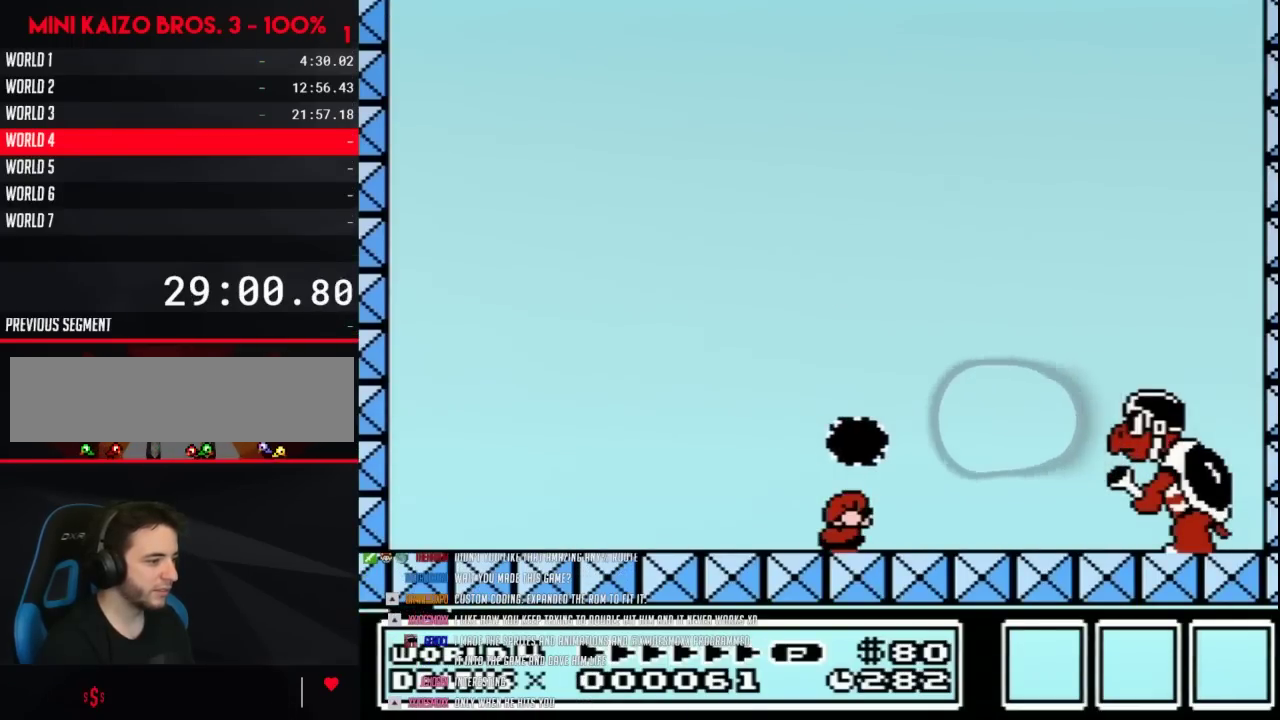
{"buttons": ["A", "B", "DPAD_RIGHT"], "events": [[300, "DPAD_DOWN", "up"], [300, "DPAD_RIGHT", "down"], [500, "A", "down"]]}
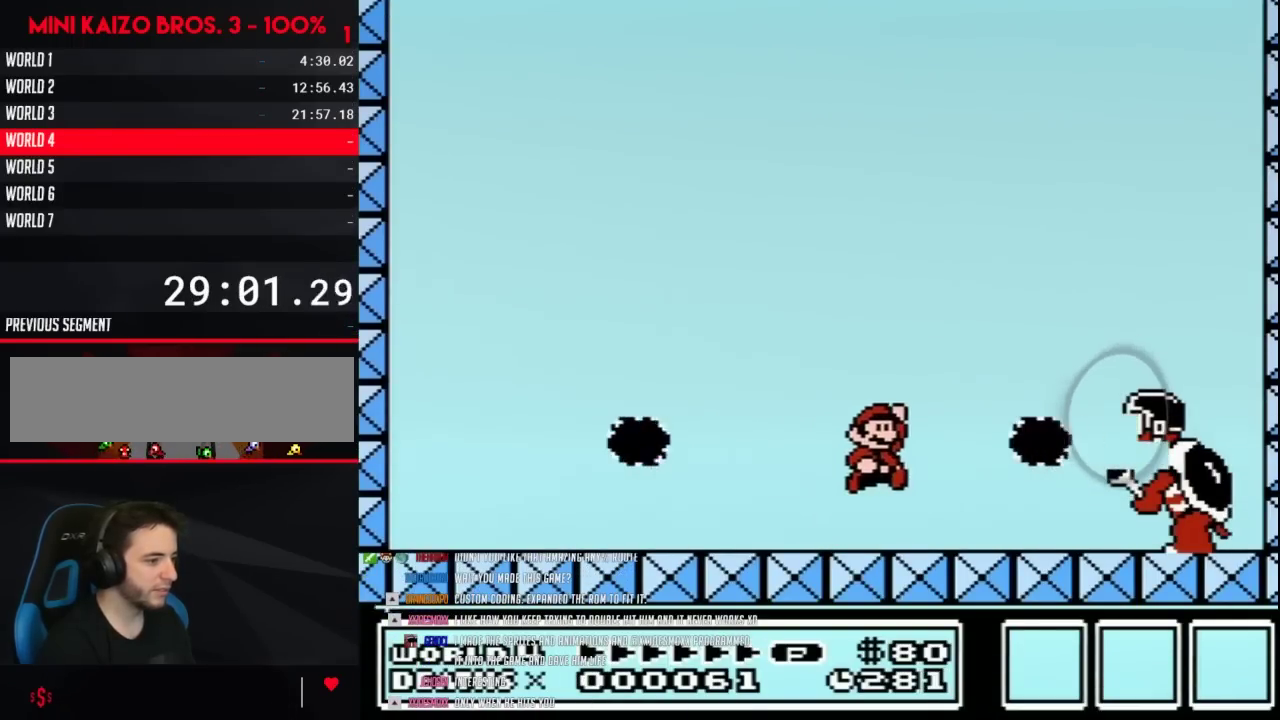
{"buttons": ["B"], "events": [[367, "A", "up"], [500, "DPAD_RIGHT", "up"]]}
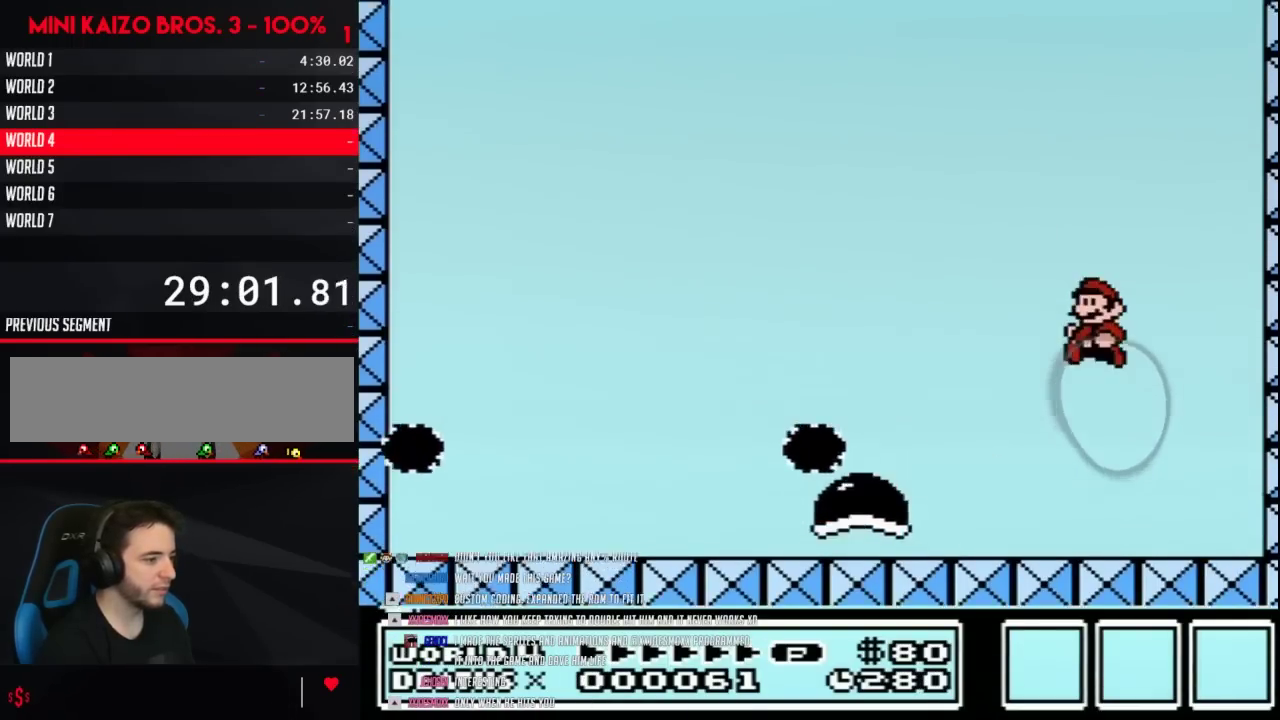
{"buttons": ["B", "DPAD_LEFT"], "events": [[33, "DPAD_LEFT", "down"]]}
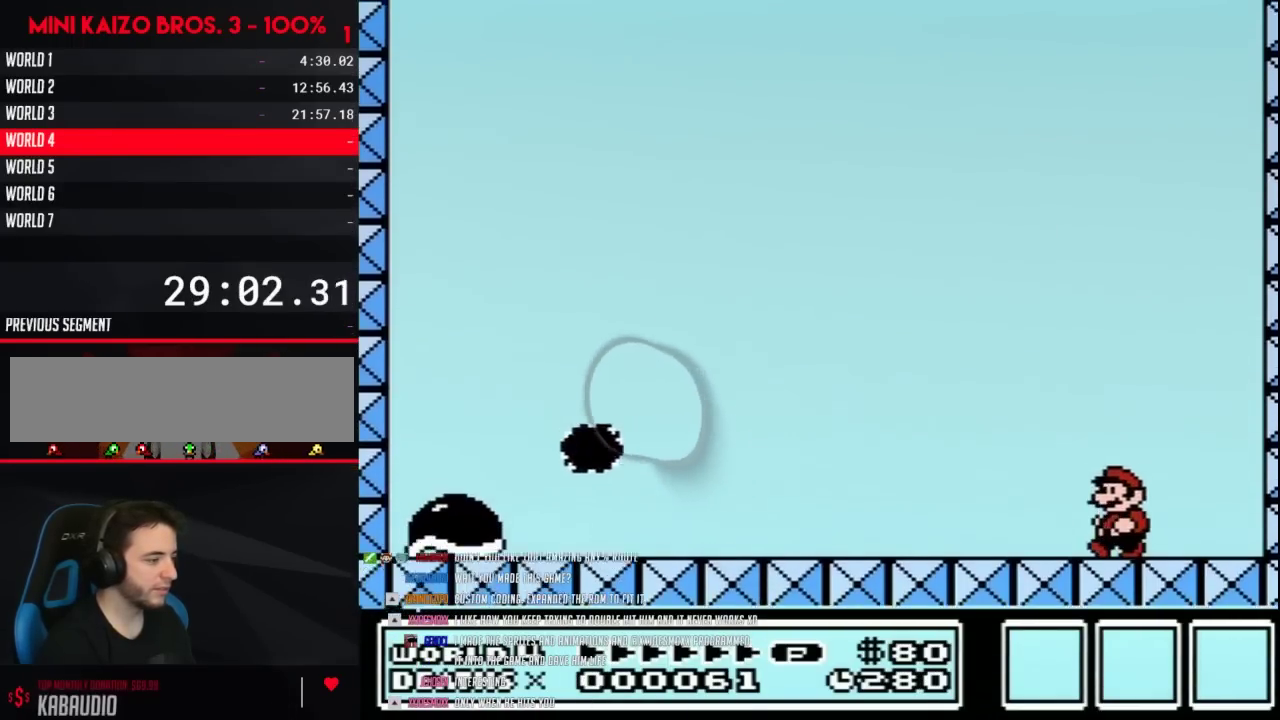
{"buttons": ["B", "DPAD_LEFT"], "events": []}
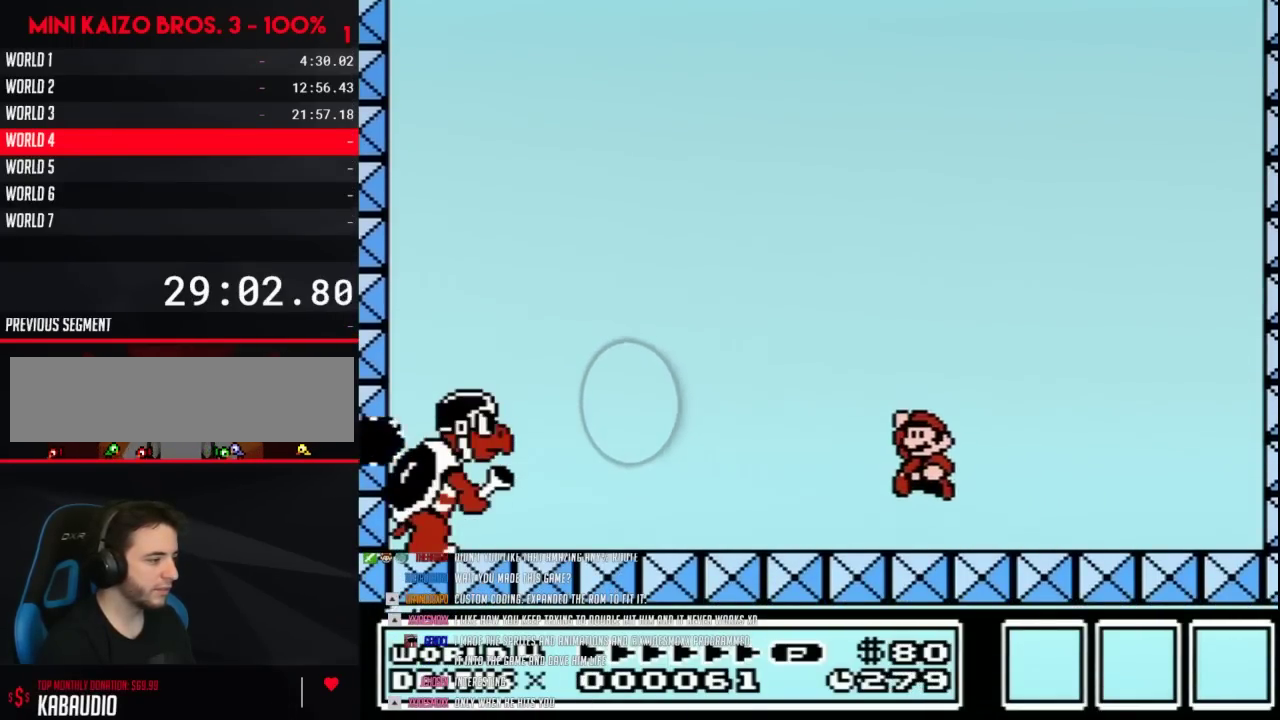
{"buttons": ["A", "B", "DPAD_LEFT"], "events": [[33, "A", "down"]]}
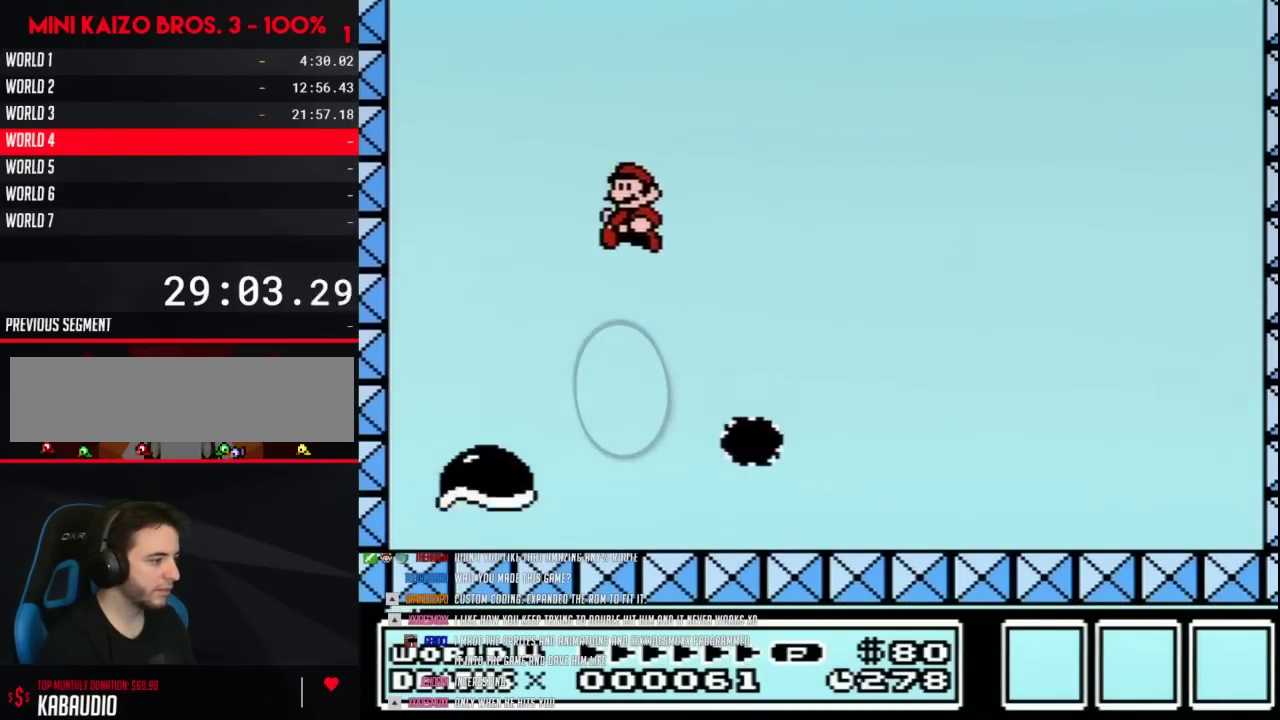
{"buttons": ["B", "DPAD_RIGHT"], "events": [[233, "A", "up"], [233, "DPAD_LEFT", "up"], [267, "DPAD_RIGHT", "down"]]}
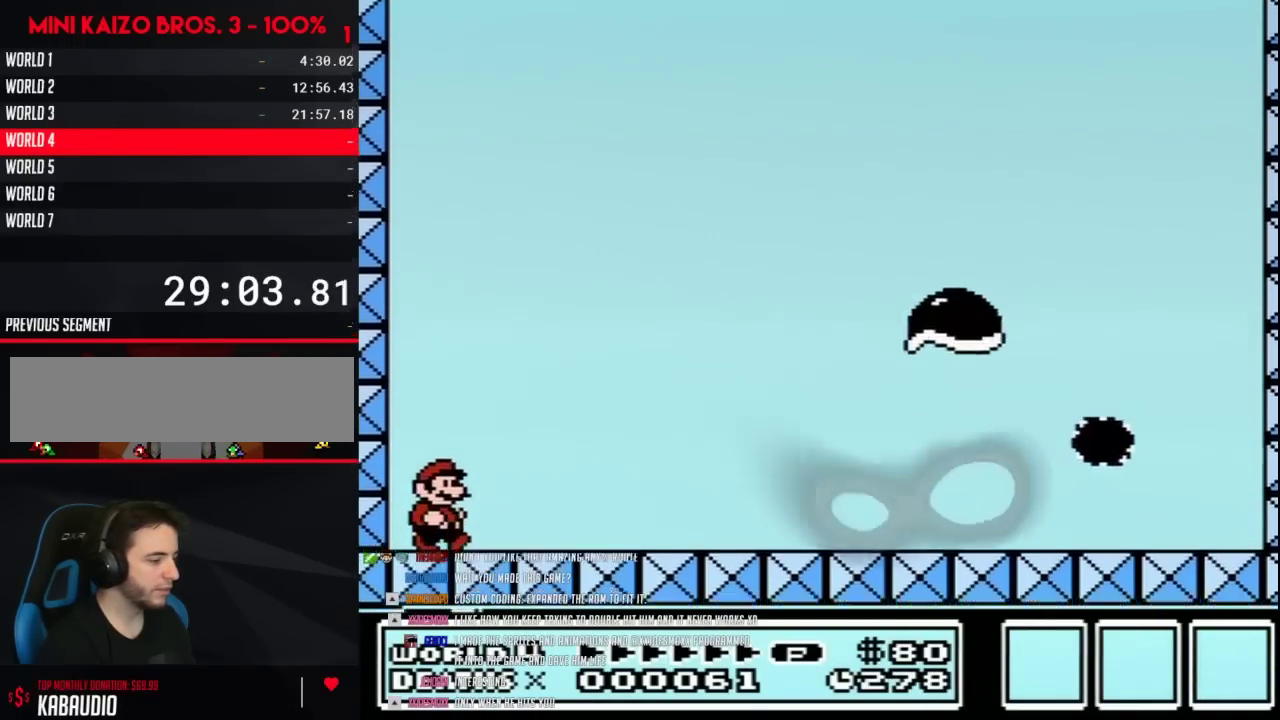
{"buttons": ["B", "DPAD_RIGHT"], "events": [[250, "A", "down"], [300, "A", "up"]]}
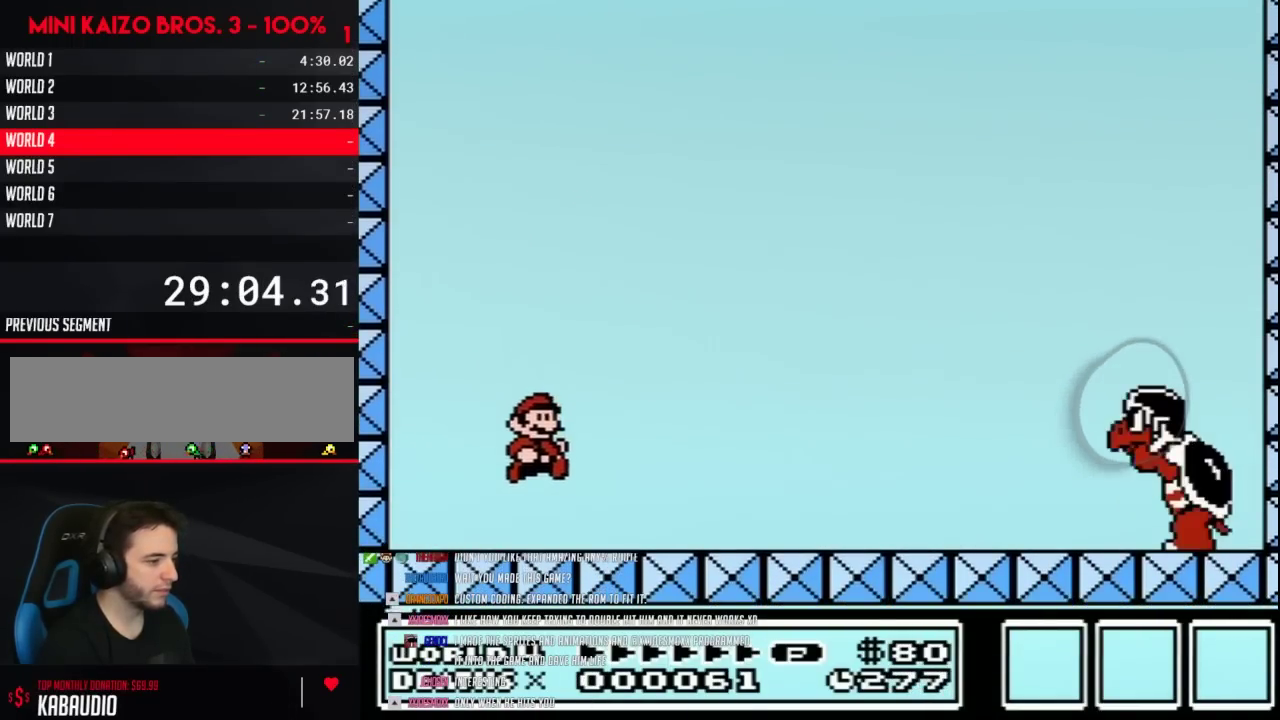
{"buttons": ["A", "B", "DPAD_RIGHT"], "events": [[433, "A", "down"]]}
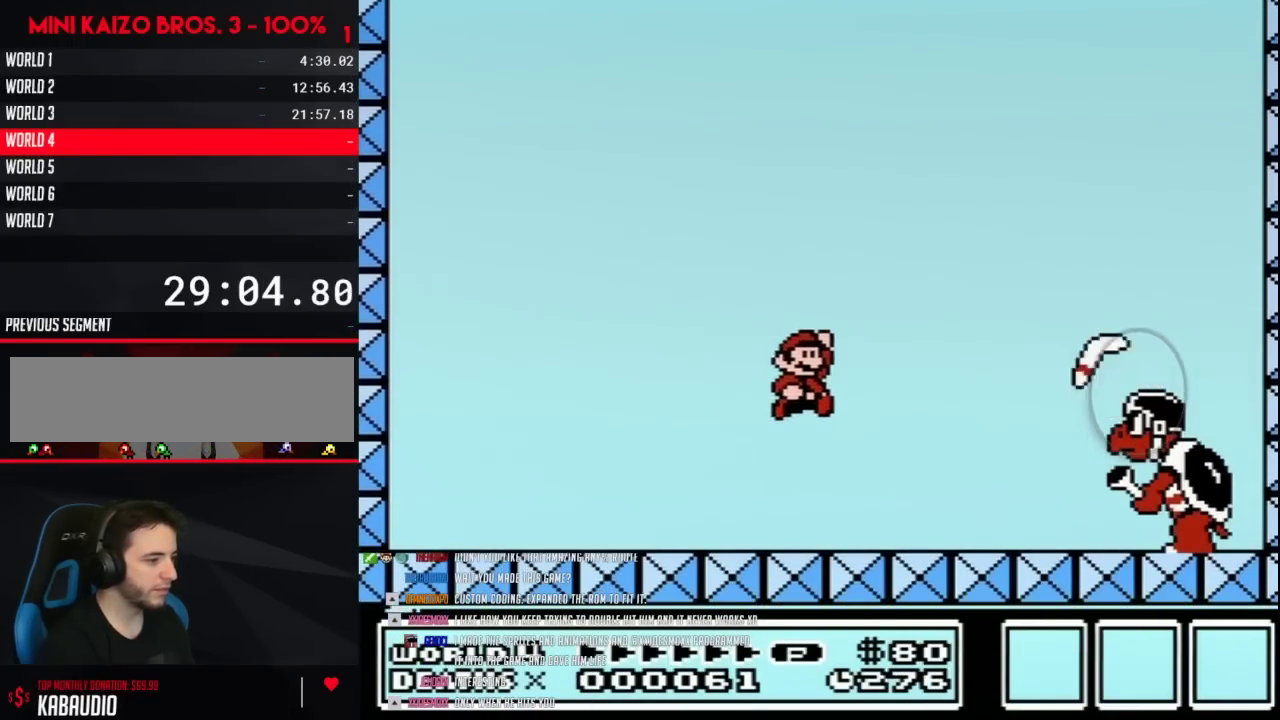
{"buttons": ["A", "B", "DPAD_RIGHT"], "events": []}
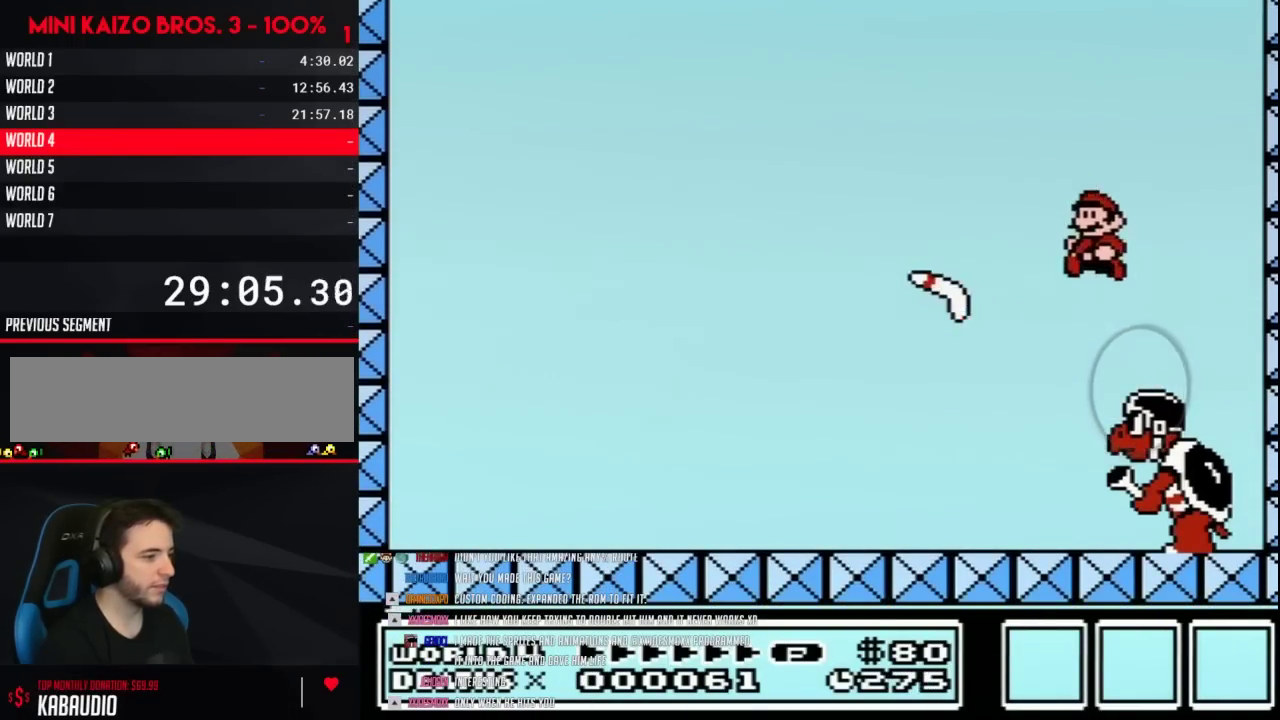
{"buttons": ["B", "DPAD_LEFT"], "events": [[33, "A", "up"], [33, "DPAD_RIGHT", "up"], [83, "DPAD_LEFT", "down"]]}
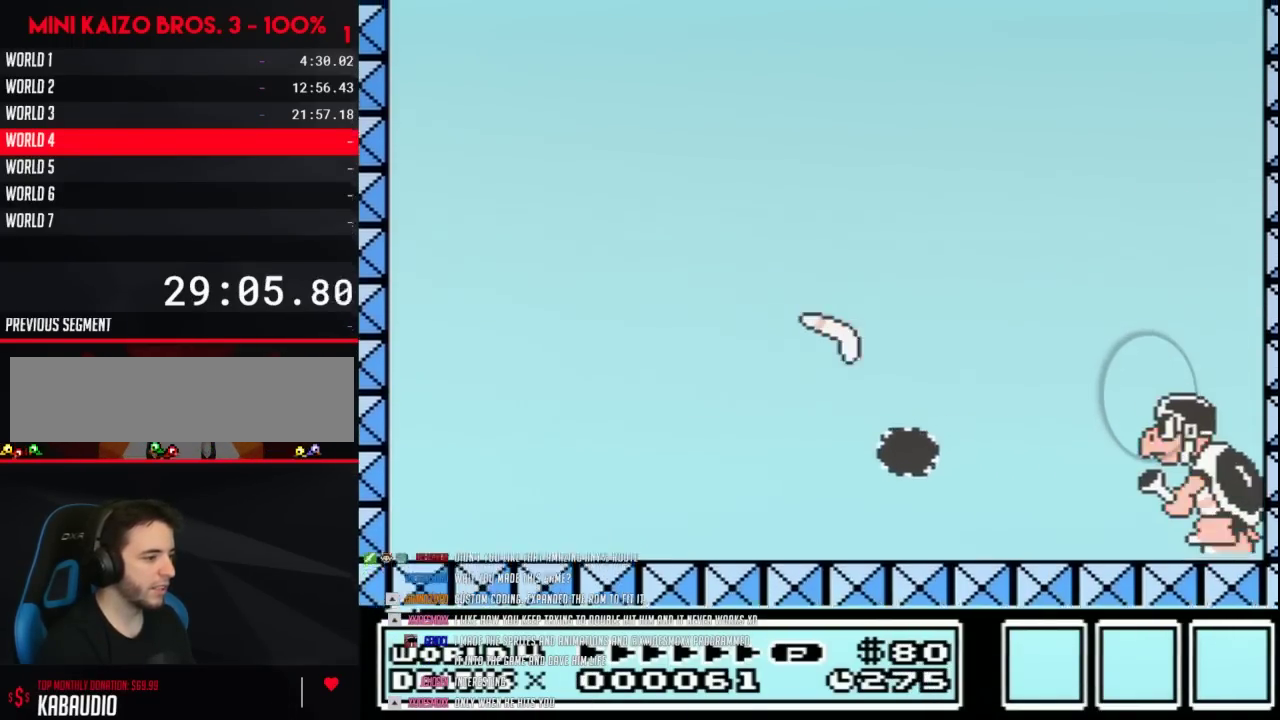
{"buttons": ["B", "DPAD_RIGHT"], "events": [[83, "DPAD_LEFT", "up"], [117, "DPAD_RIGHT", "down"], [267, "DPAD_RIGHT", "up"], [300, "DPAD_LEFT", "down"], [433, "DPAD_LEFT", "up"], [467, "DPAD_RIGHT", "down"]]}
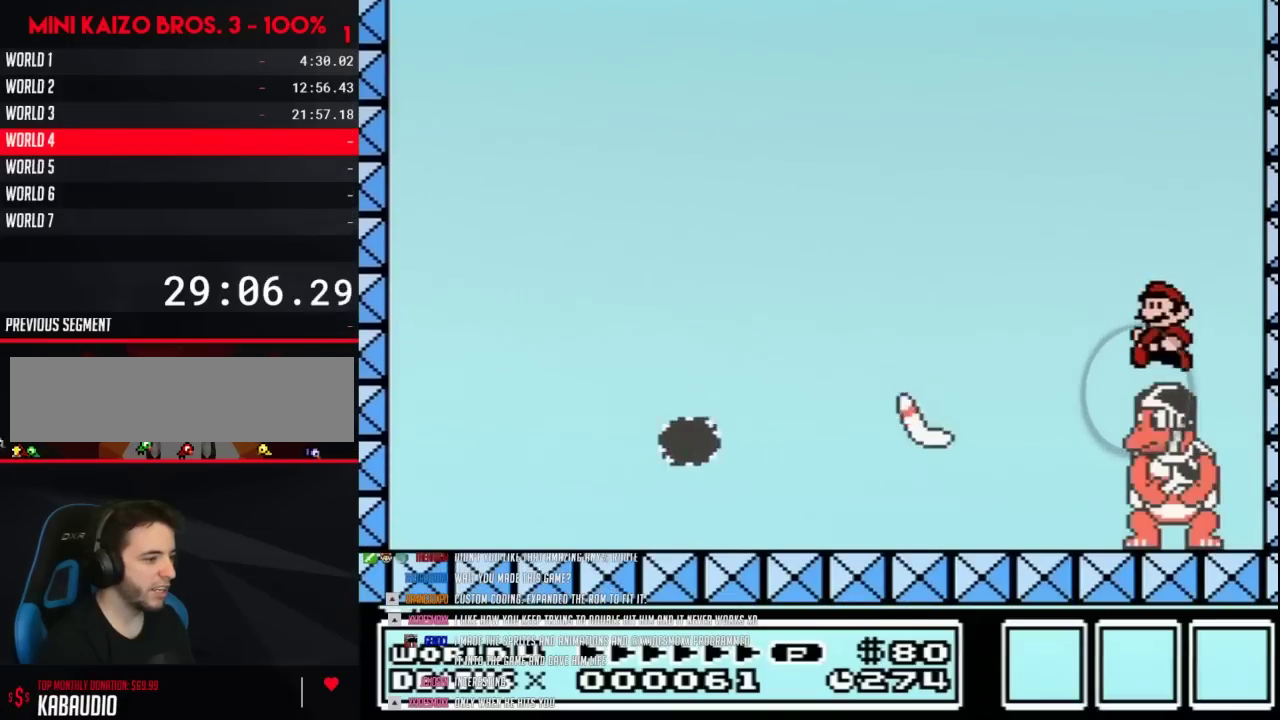
{"buttons": ["B", "DPAD_RIGHT"], "events": [[83, "DPAD_LEFT", "down"], [83, "DPAD_RIGHT", "up"], [217, "DPAD_LEFT", "up"], [217, "DPAD_RIGHT", "down"], [333, "DPAD_RIGHT", "up"], [367, "DPAD_LEFT", "down"], [500, "DPAD_LEFT", "up"], [500, "DPAD_RIGHT", "down"]]}
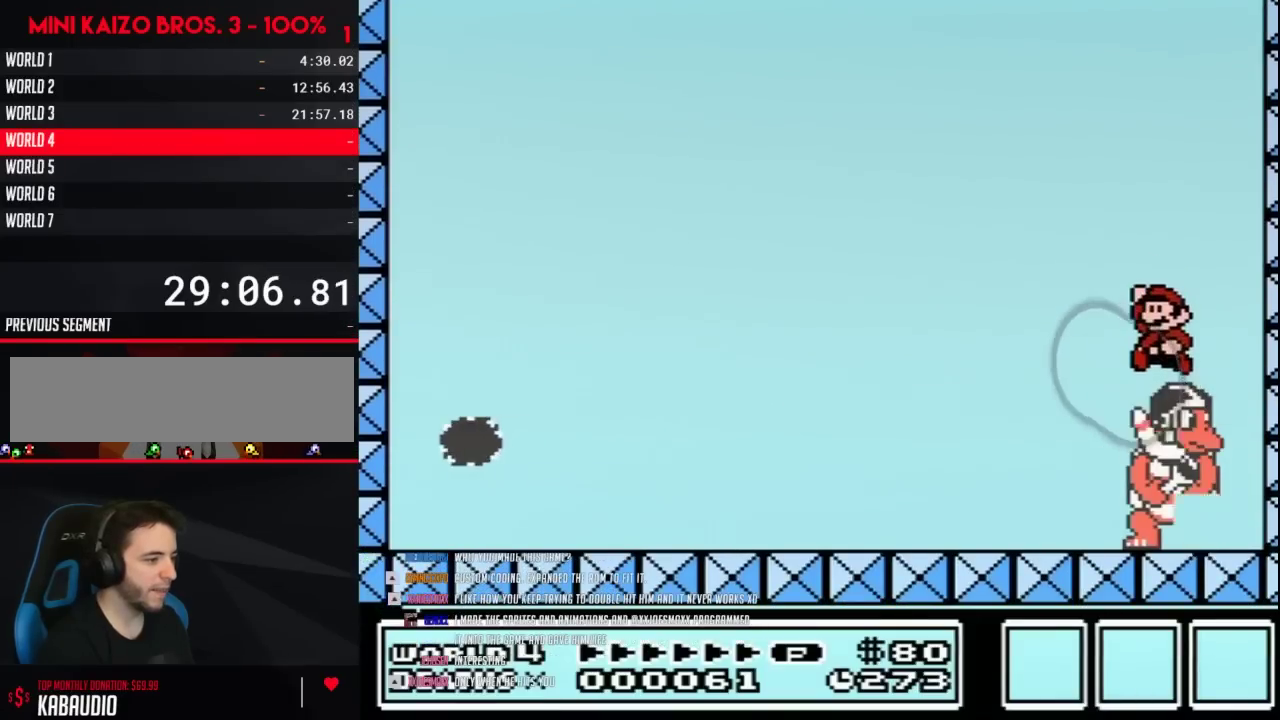
{"buttons": ["B", "DPAD_LEFT"], "events": [[50, "DPAD_RIGHT", "up"], [83, "DPAD_LEFT", "down"]]}
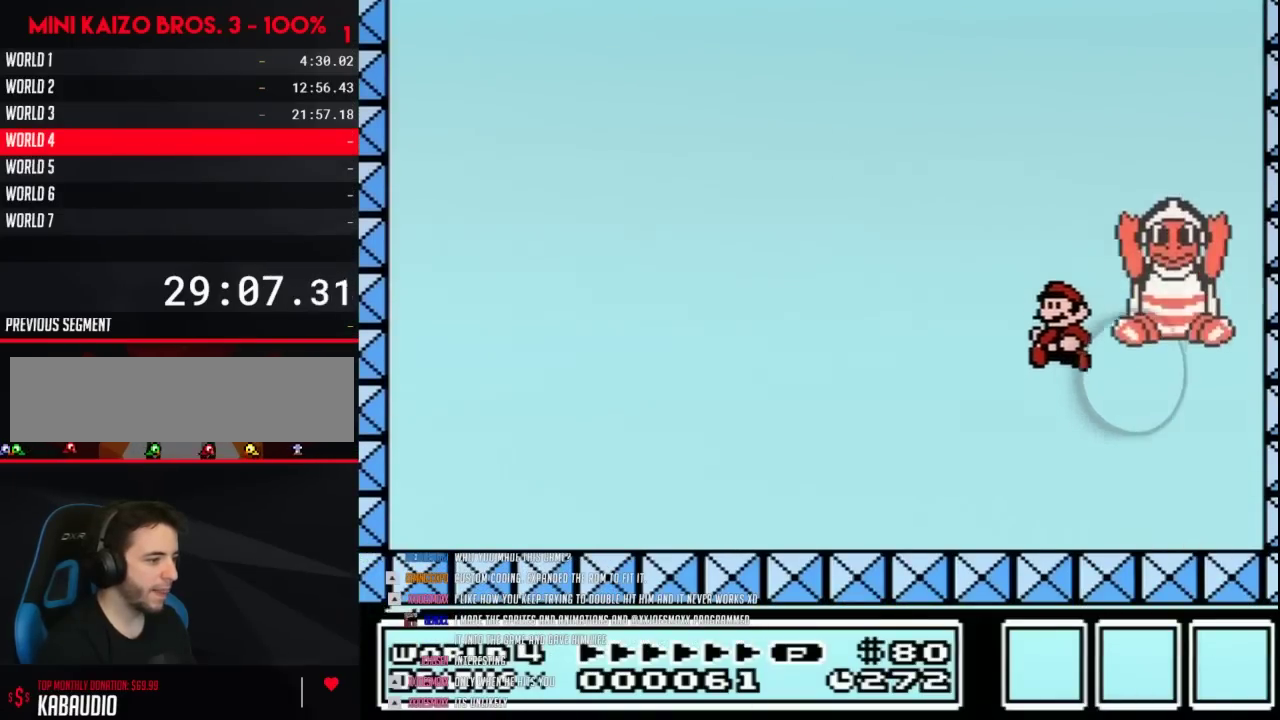
{"buttons": ["B", "DPAD_LEFT"], "events": [[200, "DPAD_LEFT", "up"], [367, "DPAD_LEFT", "down"]]}
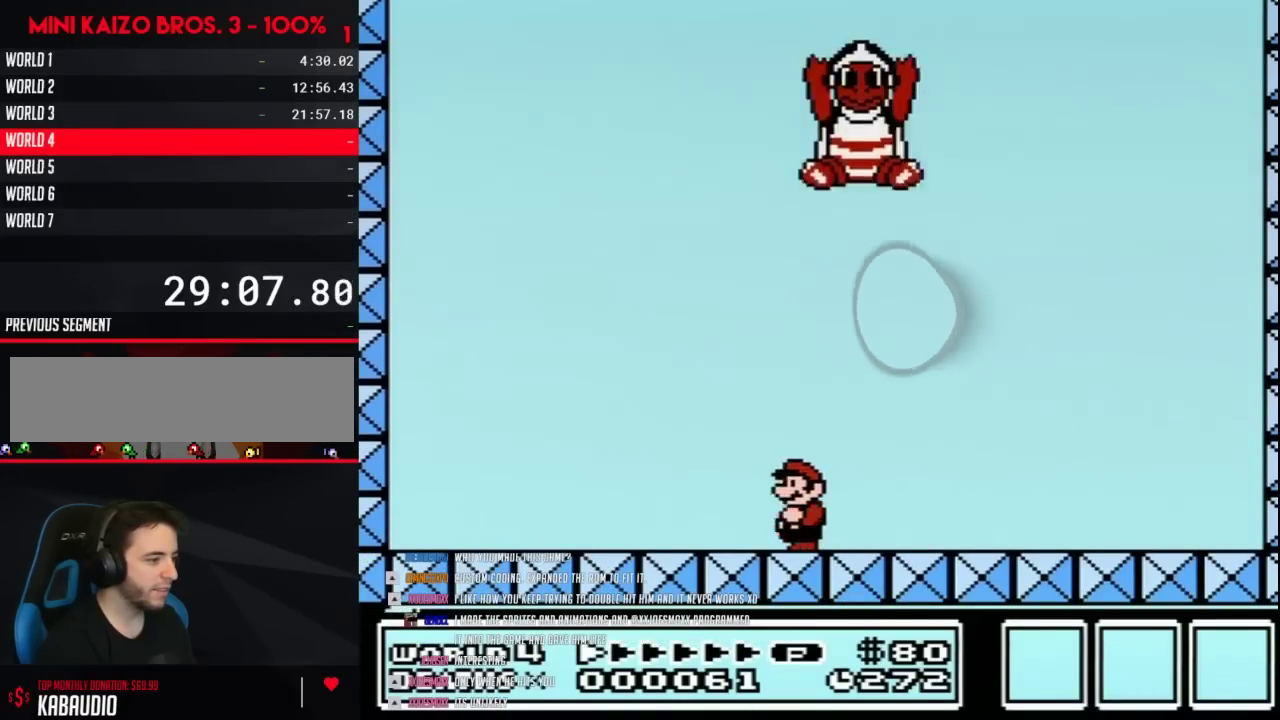
{"buttons": ["B", "DPAD_RIGHT"], "events": [[217, "A", "down"], [250, "DPAD_LEFT", "up"], [250, "DPAD_RIGHT", "down"], [400, "A", "up"]]}
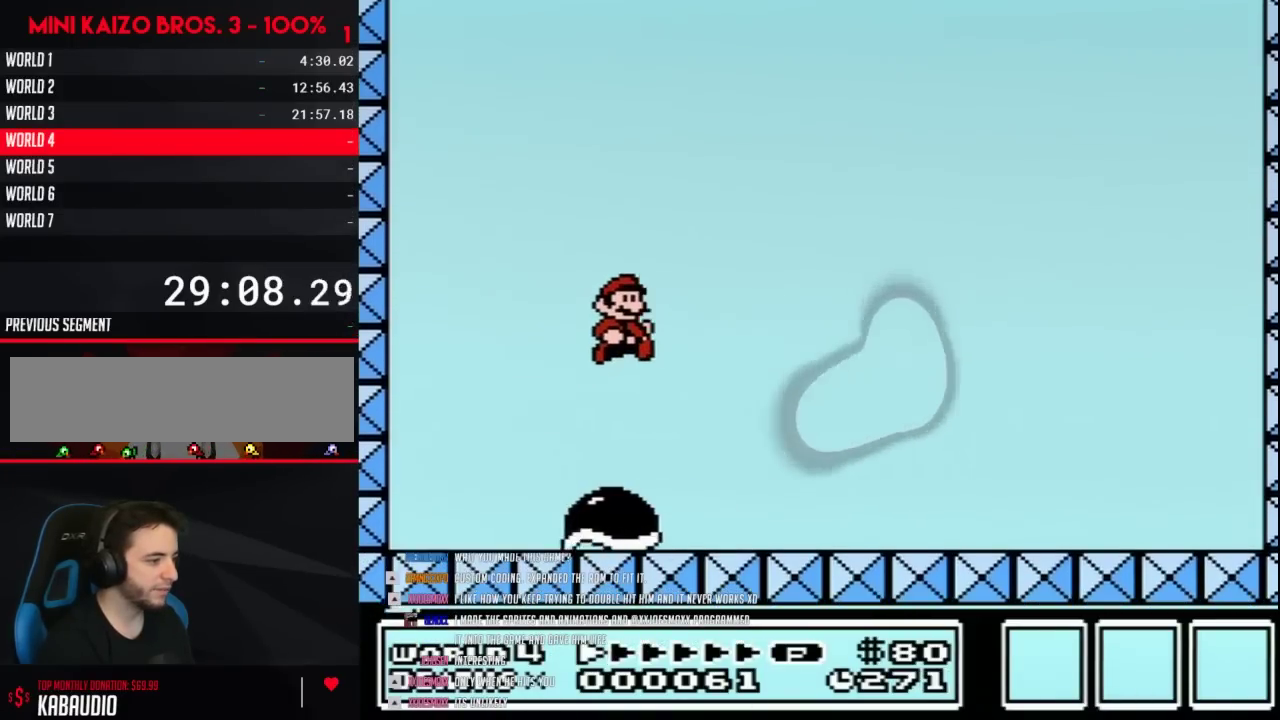
{"buttons": ["A", "B", "DPAD_UP", "DPAD_LEFT"], "events": [[217, "DPAD_RIGHT", "up"], [267, "DPAD_LEFT", "down"], [400, "A", "down"], [500, "DPAD_UP", "down"]]}
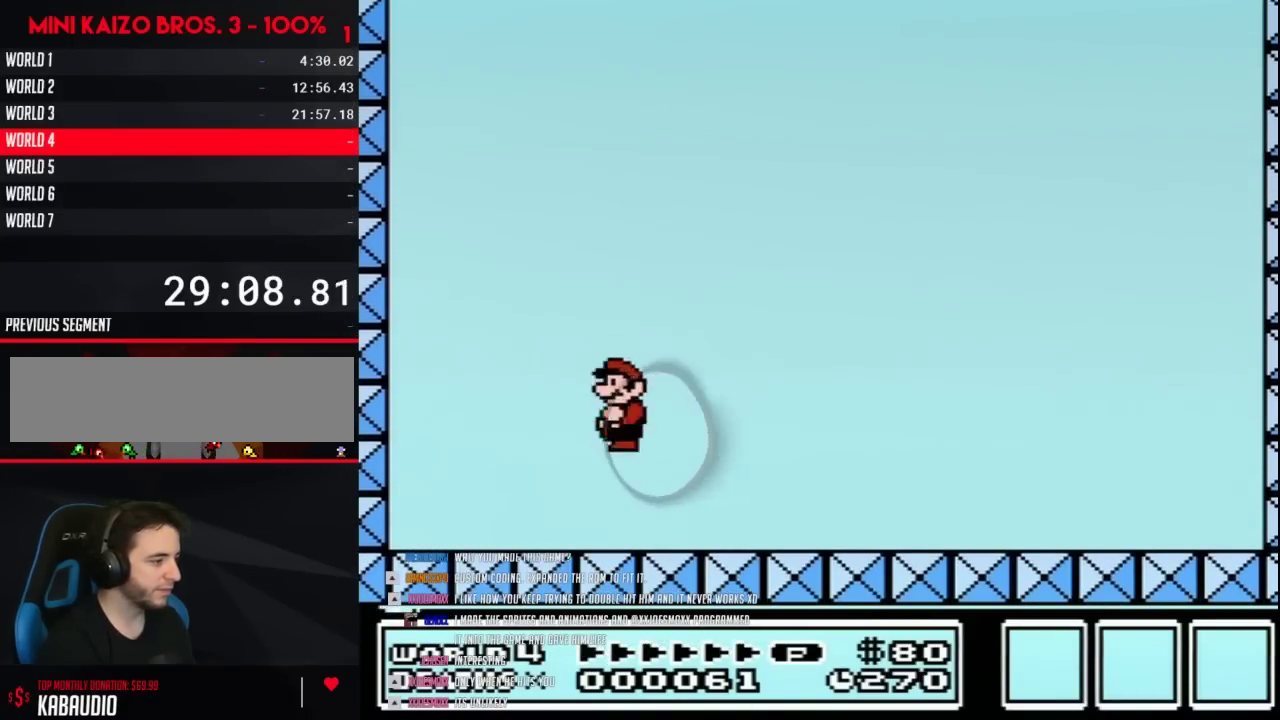
{"buttons": ["B", "DPAD_RIGHT"], "events": [[33, "DPAD_LEFT", "up"], [50, "DPAD_UP", "up"], [117, "DPAD_RIGHT", "down"], [150, "A", "up"], [367, "DPAD_RIGHT", "up"], [433, "DPAD_RIGHT", "down"]]}
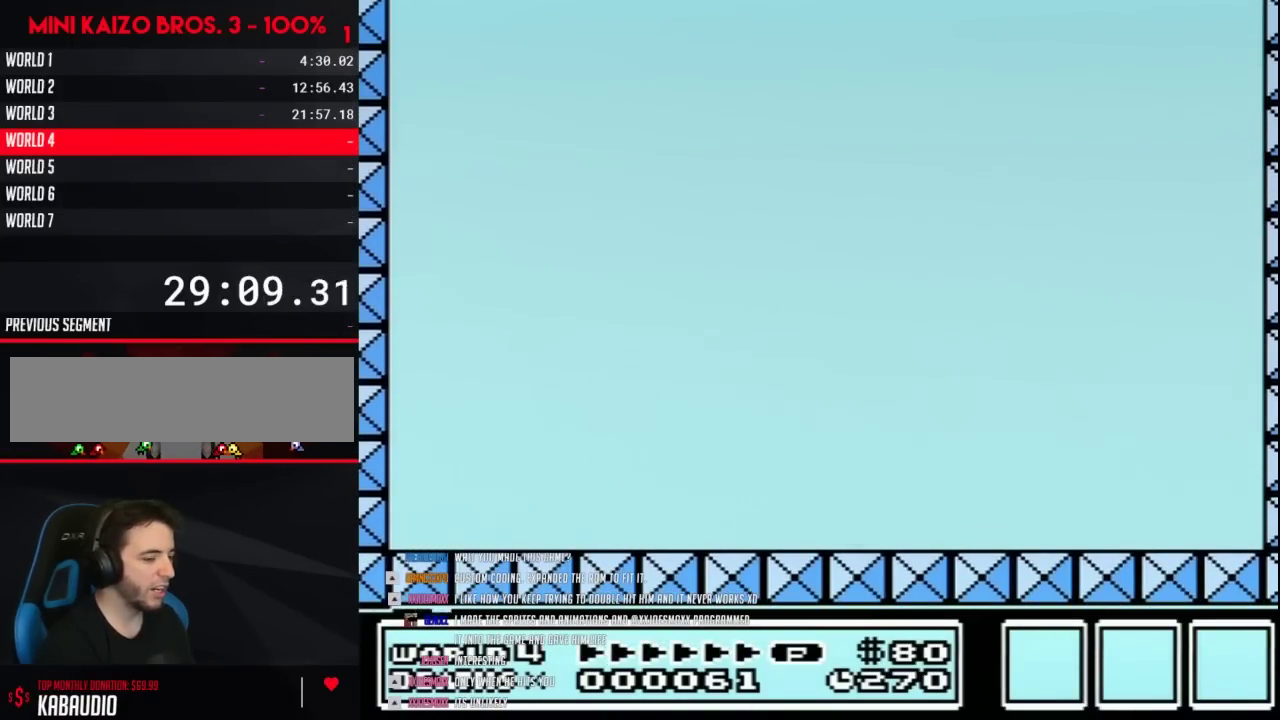
{"buttons": ["A", "B", "DPAD_RIGHT"], "events": [[283, "A", "down"]]}
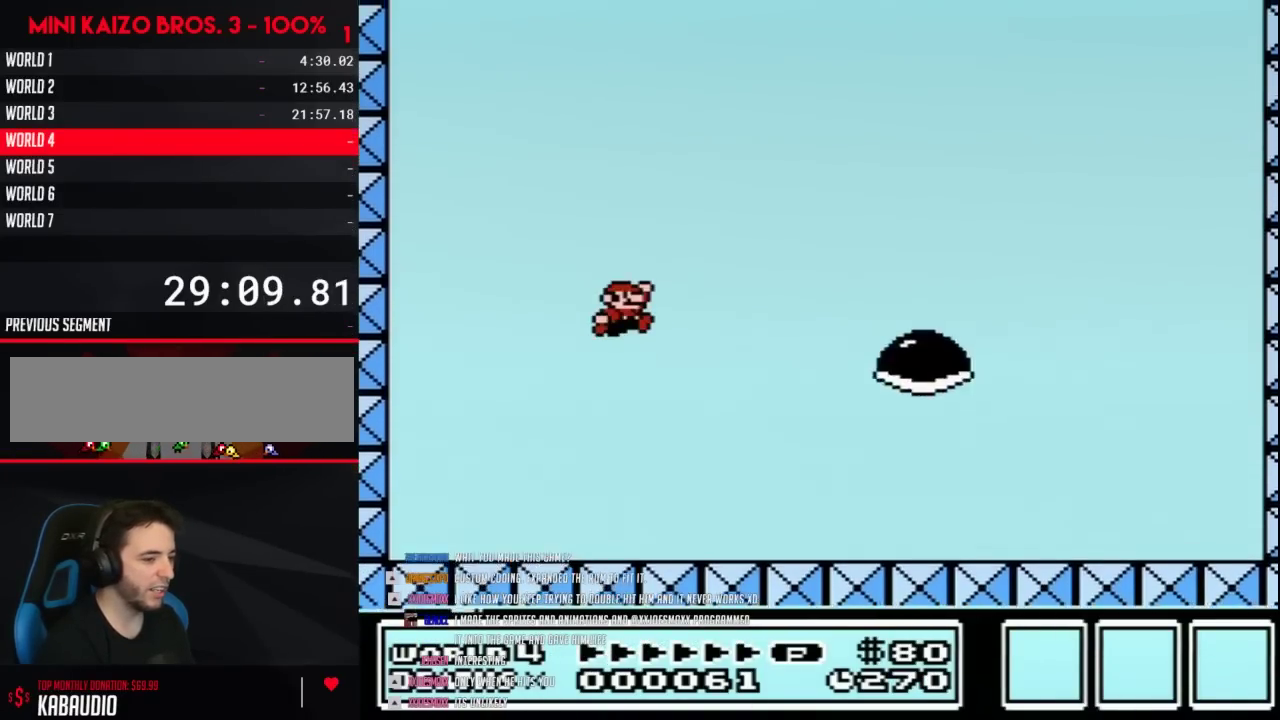
{"buttons": ["B", "DPAD_RIGHT"], "events": [[83, "A", "up"]]}
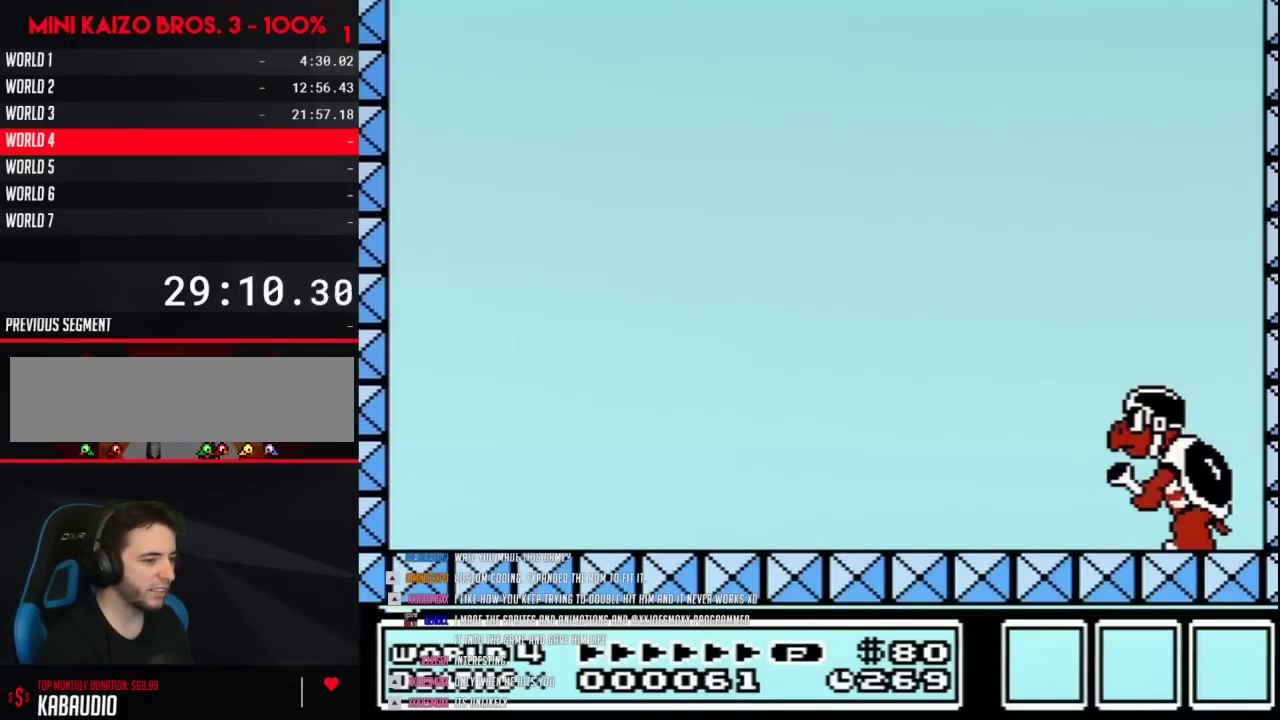
{"buttons": ["B", "DPAD_RIGHT"], "events": [[183, "A", "down"], [467, "A", "up"]]}
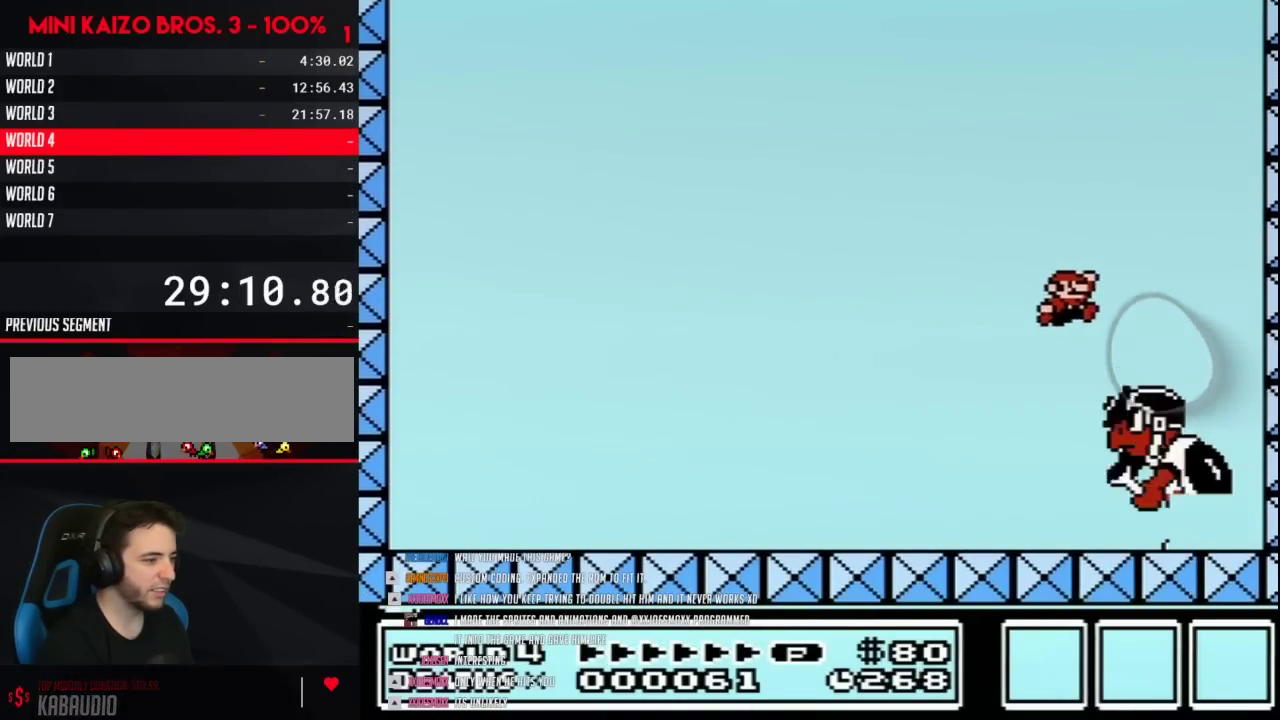
{"buttons": ["B", "DPAD_LEFT"], "events": [[83, "DPAD_RIGHT", "up"], [117, "DPAD_LEFT", "down"]]}
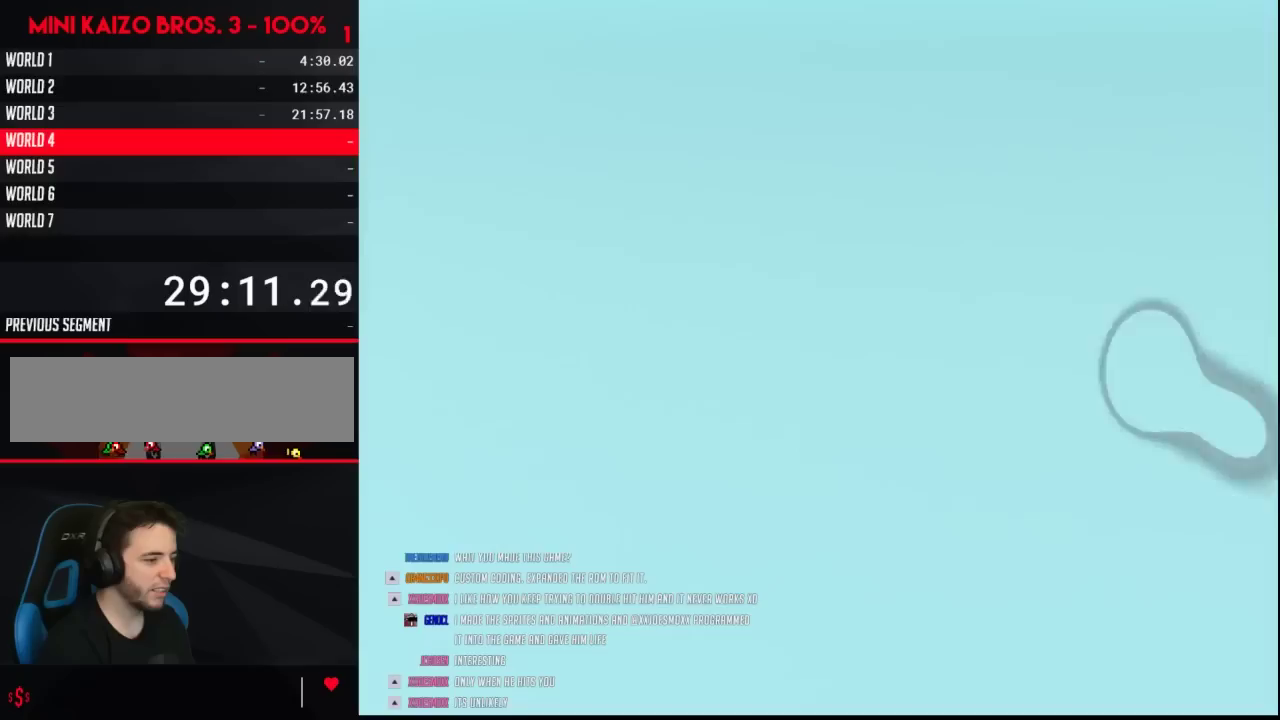
{"buttons": ["A"], "events": [[283, "DPAD_LEFT", "up"], [300, "B", "up"], [400, "A", "down"]]}
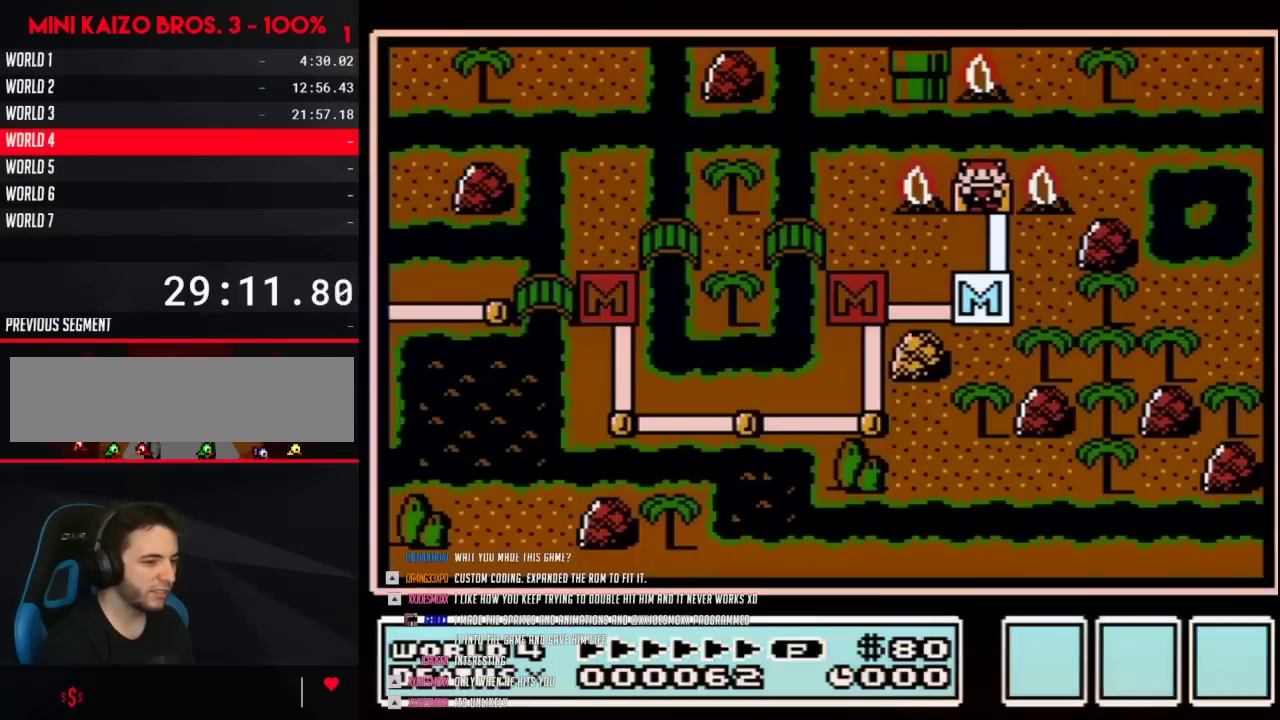
{"buttons": ["A"], "events": []}
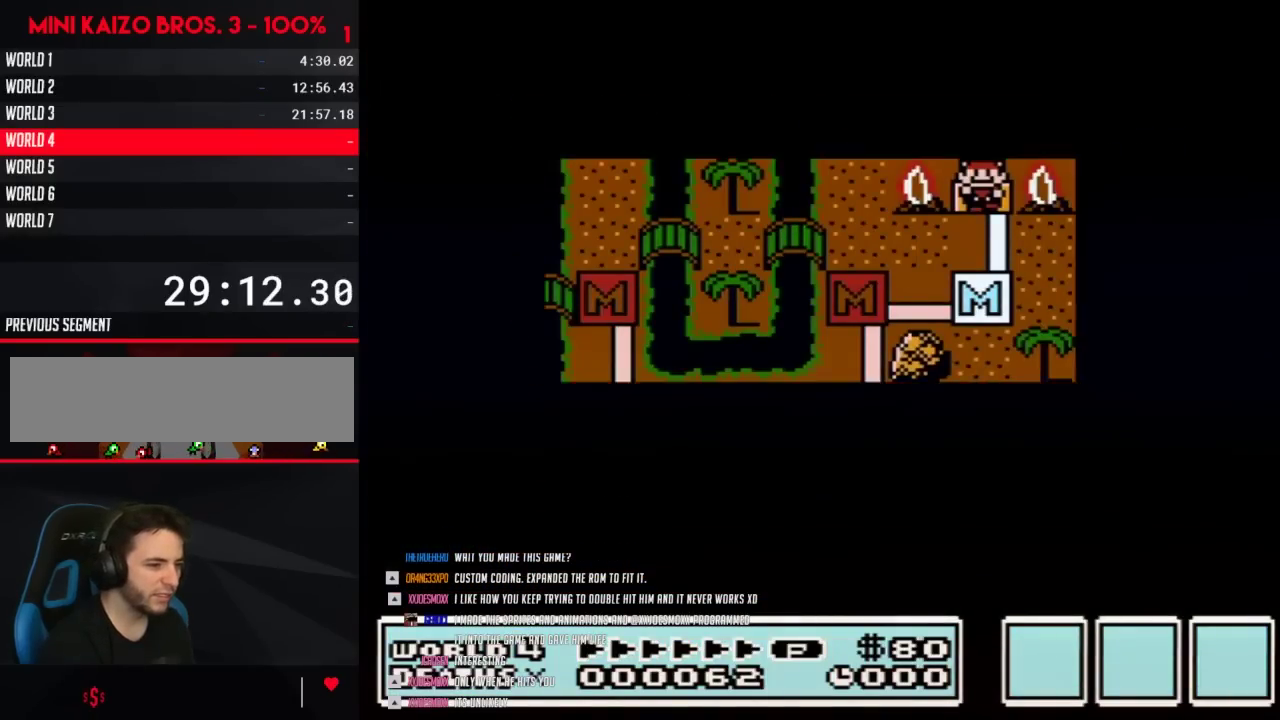
{"buttons": ["A"], "events": []}
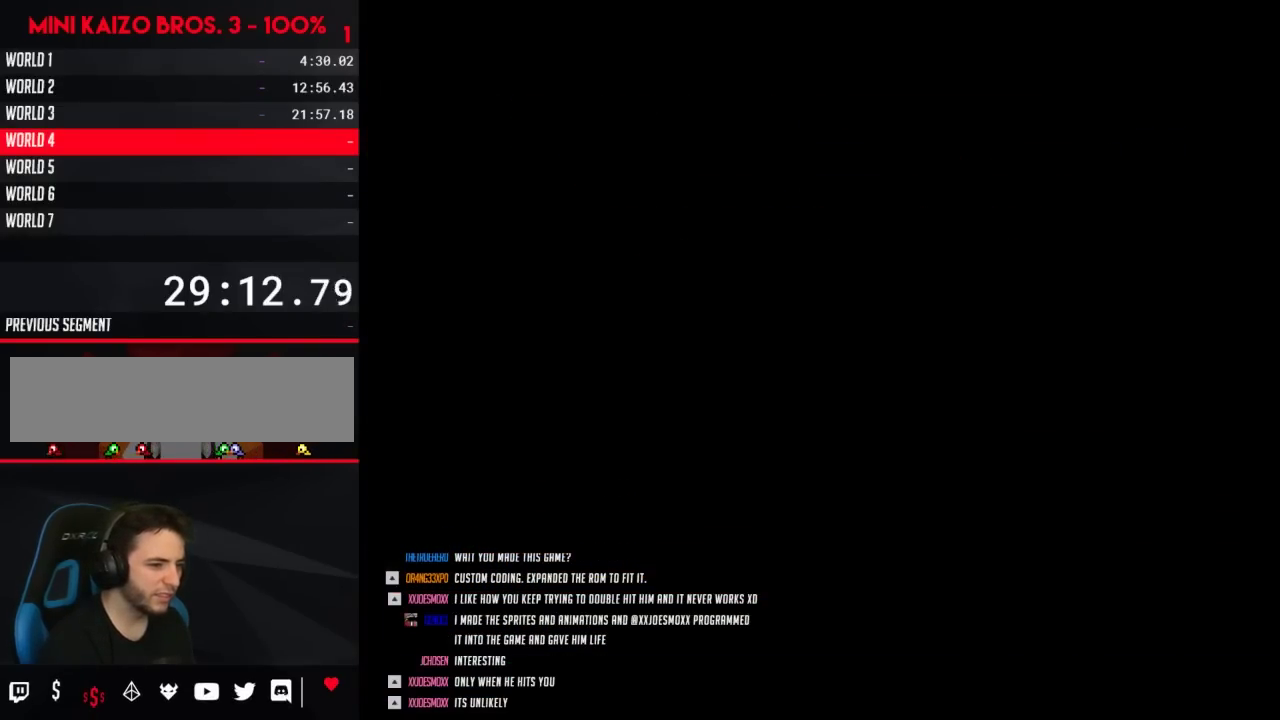
{"buttons": ["B", "DPAD_RIGHT"], "events": [[50, "A", "up"], [150, "B", "down"], [150, "DPAD_RIGHT", "down"]]}
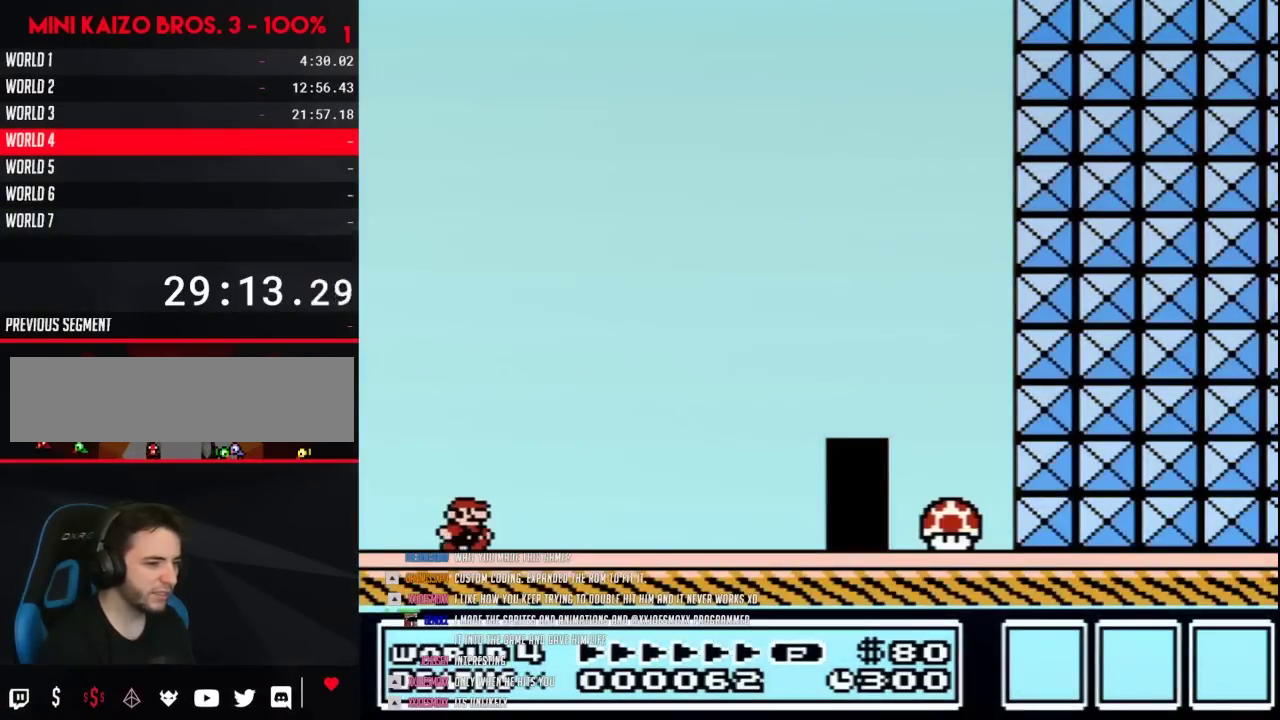
{"buttons": ["B", "DPAD_RIGHT"], "events": []}
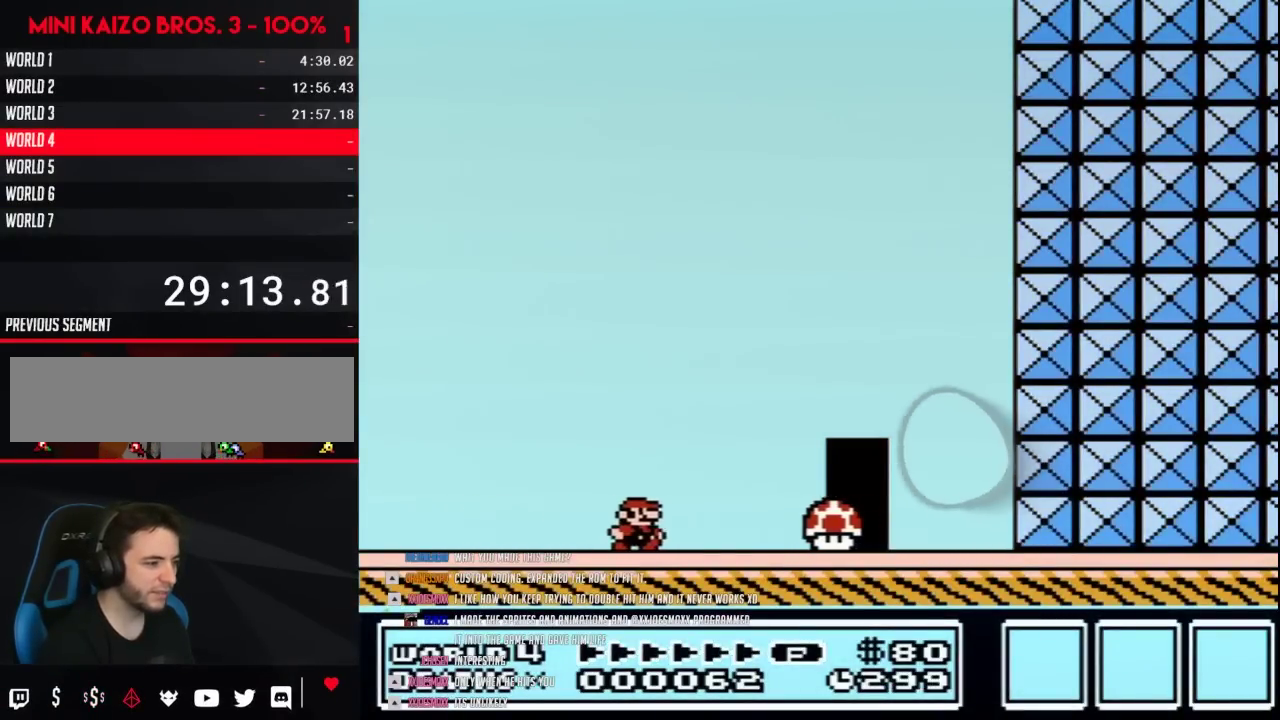
{"buttons": ["B"], "events": [[267, "DPAD_RIGHT", "up"]]}
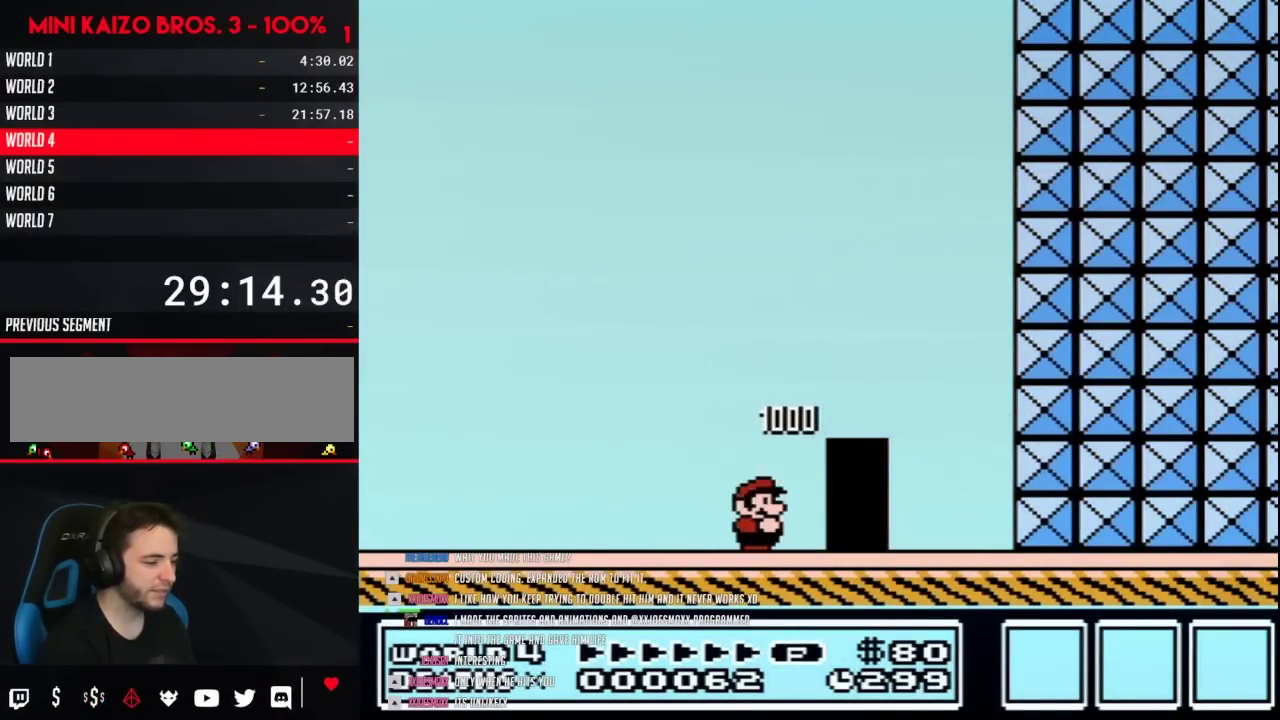
{"buttons": ["B"], "events": []}